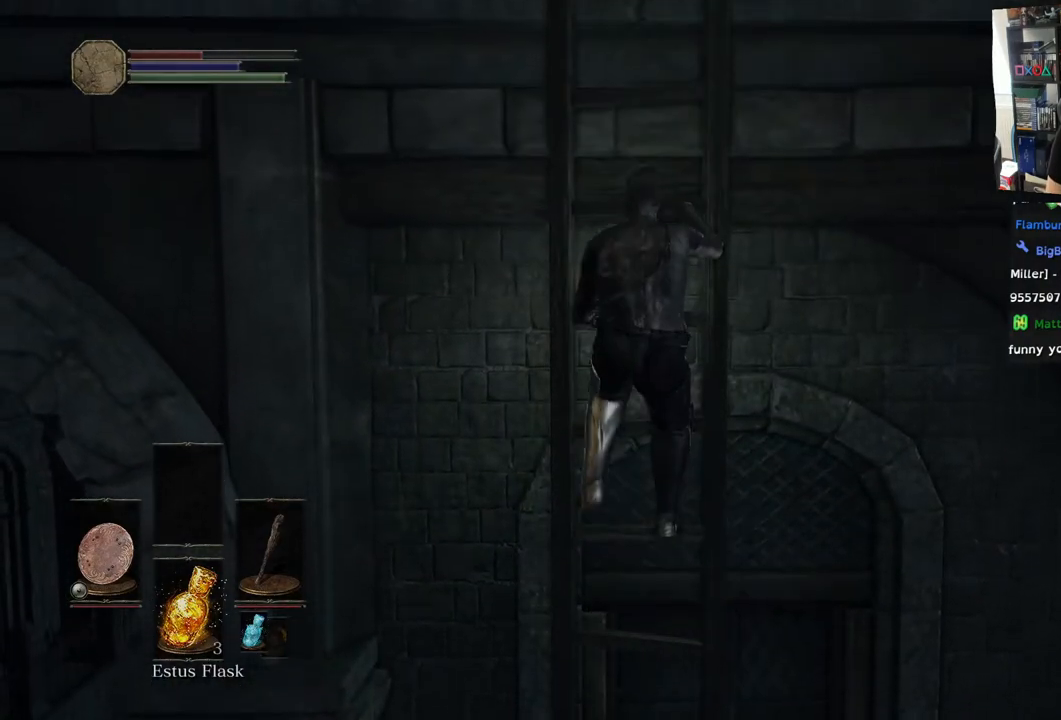
Gameplay with a controller (PlayStation layout); each line is a JSON object with the inputs held at the frame after it. "events" lists button and stick changes between this image and that frame as [ms after this image, input, new state], when the widget could be followed in between.
{"buttons": [], "left_stick": "up", "right_stick": "center", "events": []}
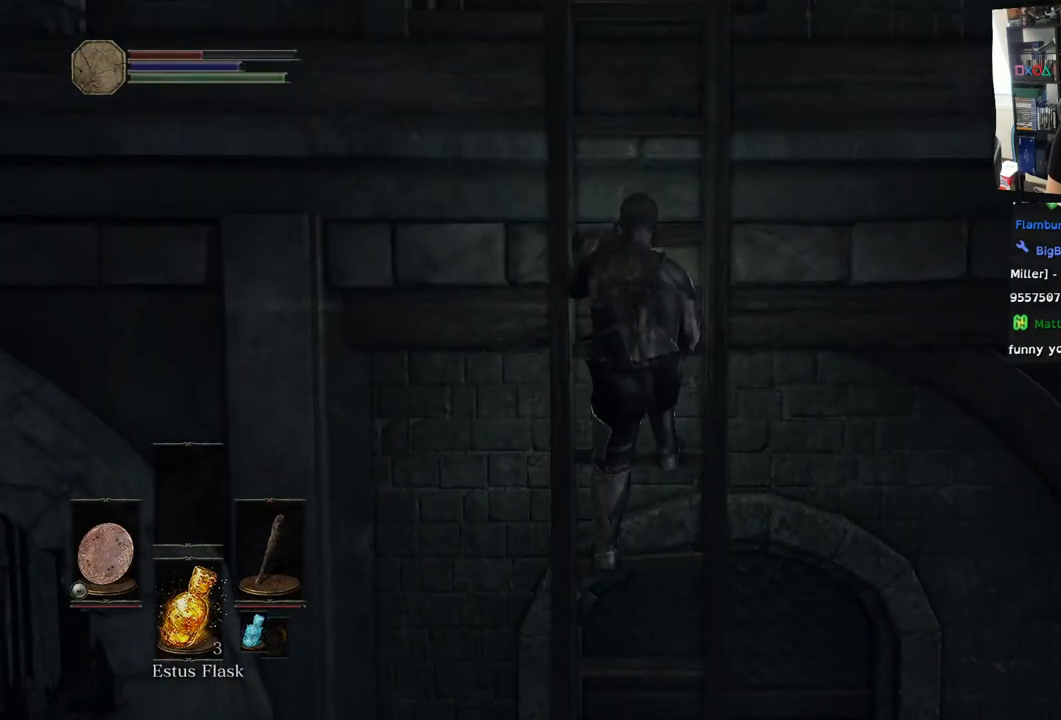
{"buttons": [], "left_stick": "up", "right_stick": "center", "events": []}
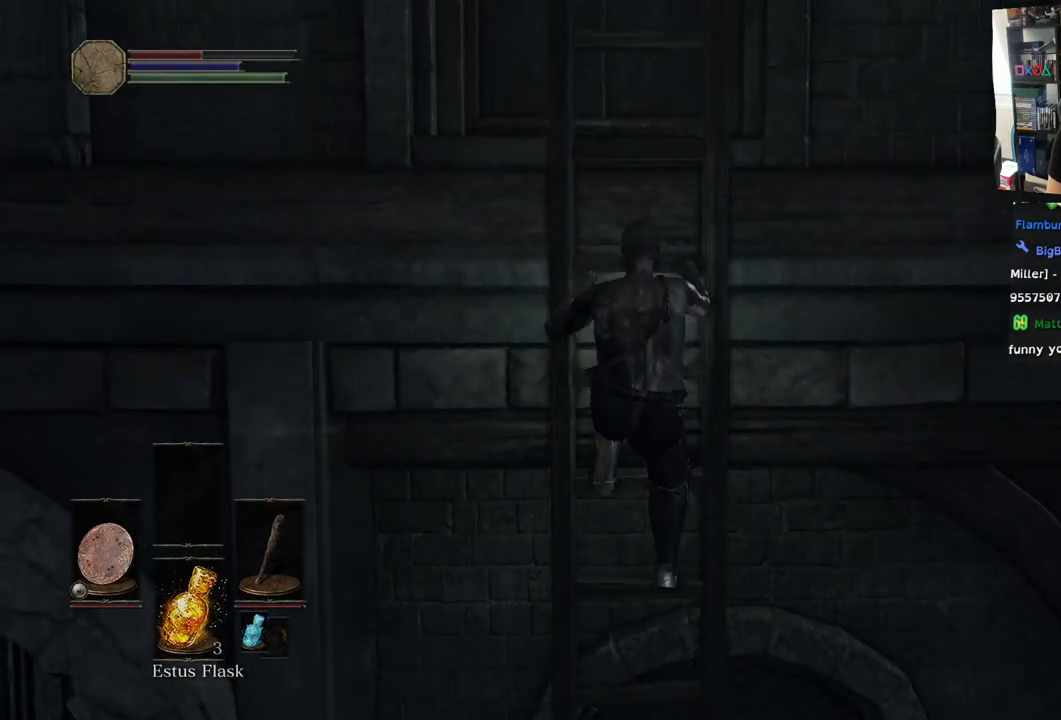
{"buttons": [], "left_stick": "up", "right_stick": "center", "events": []}
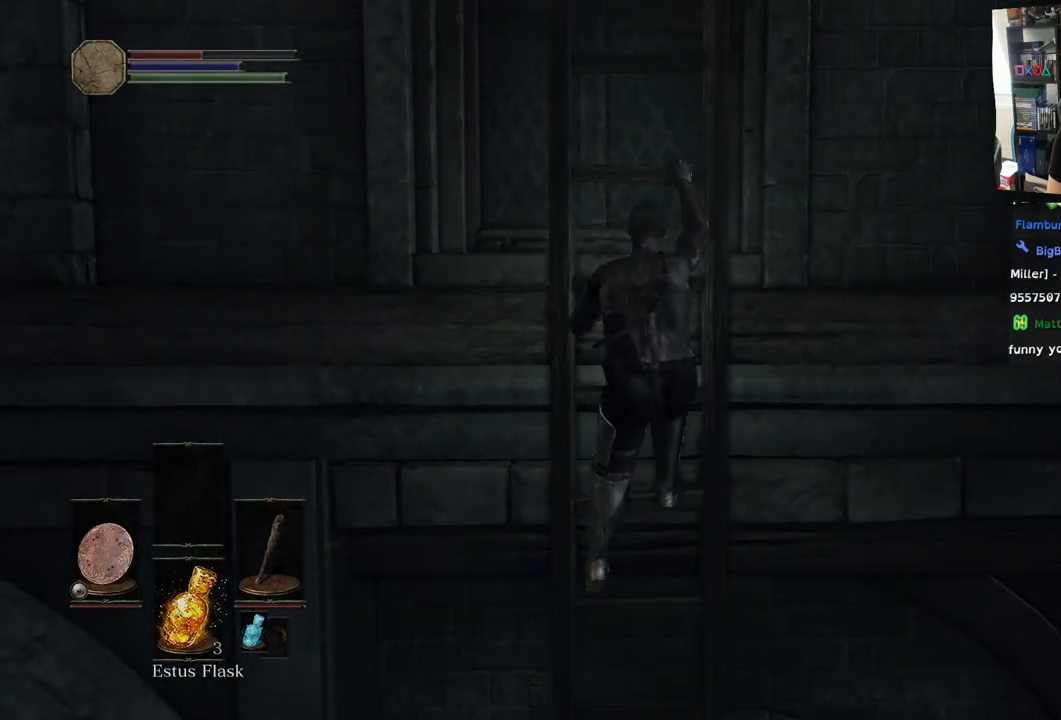
{"buttons": [], "left_stick": "up", "right_stick": "center", "events": []}
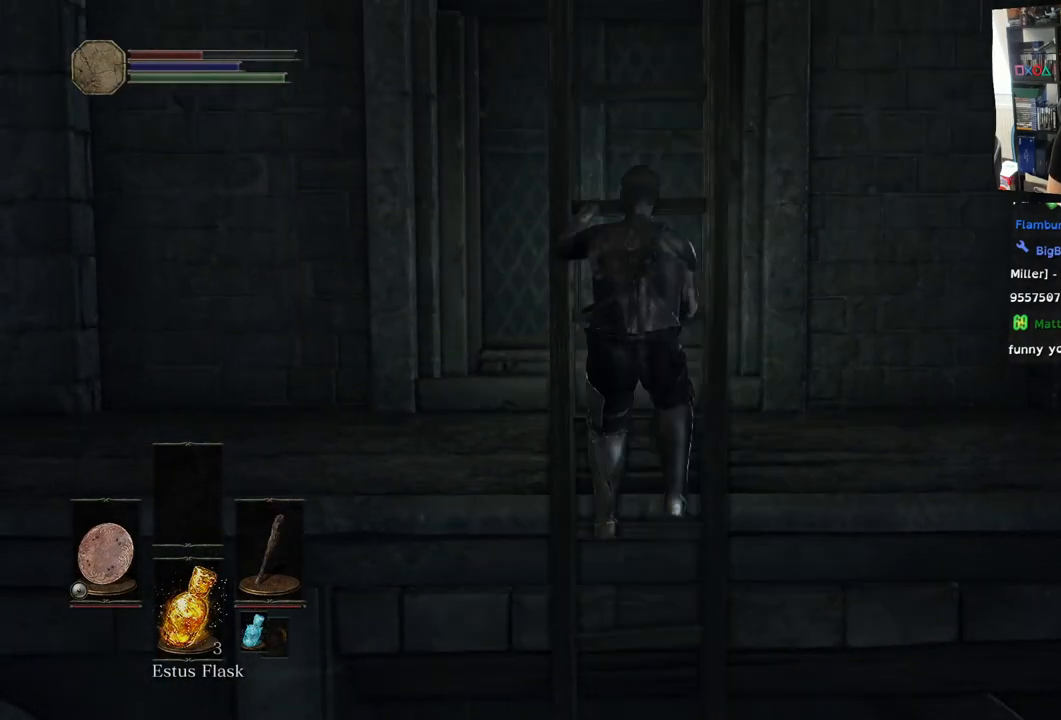
{"buttons": [], "left_stick": "up", "right_stick": "center", "events": []}
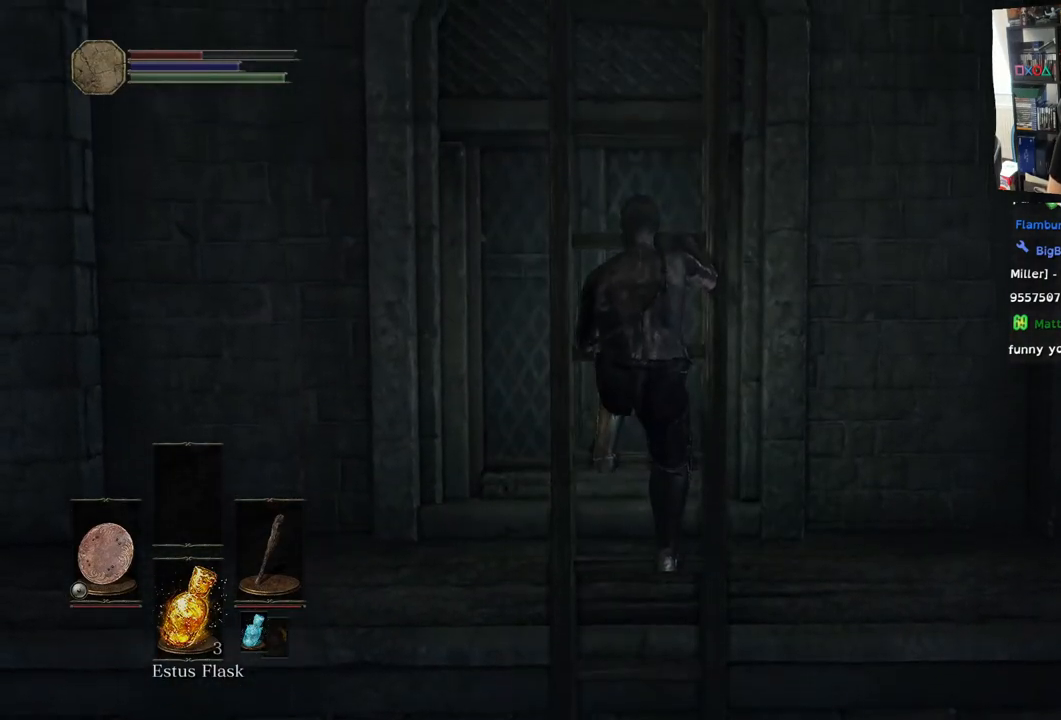
{"buttons": [], "left_stick": "up", "right_stick": "center", "events": []}
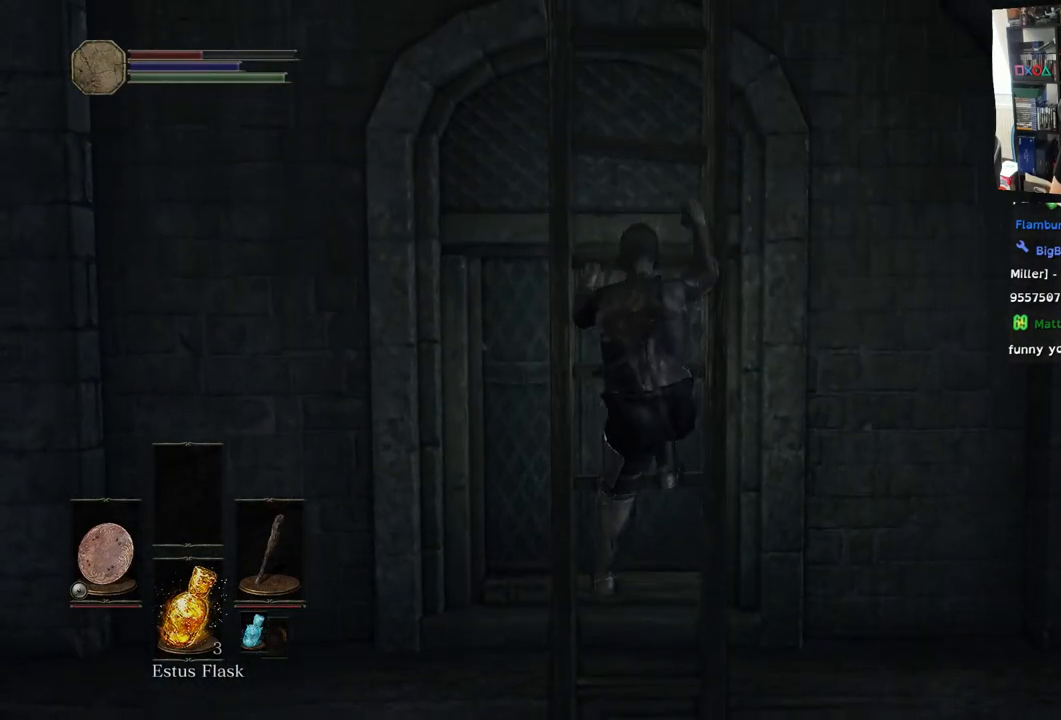
{"buttons": [], "left_stick": "up", "right_stick": "center", "events": []}
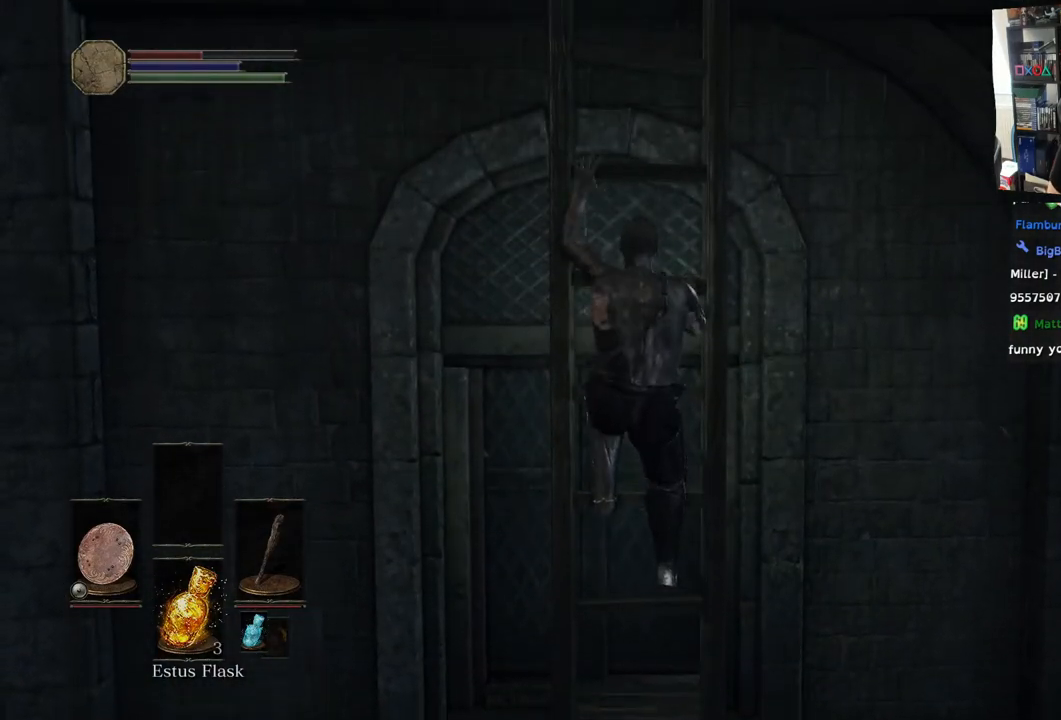
{"buttons": [], "left_stick": "up", "right_stick": "center", "events": []}
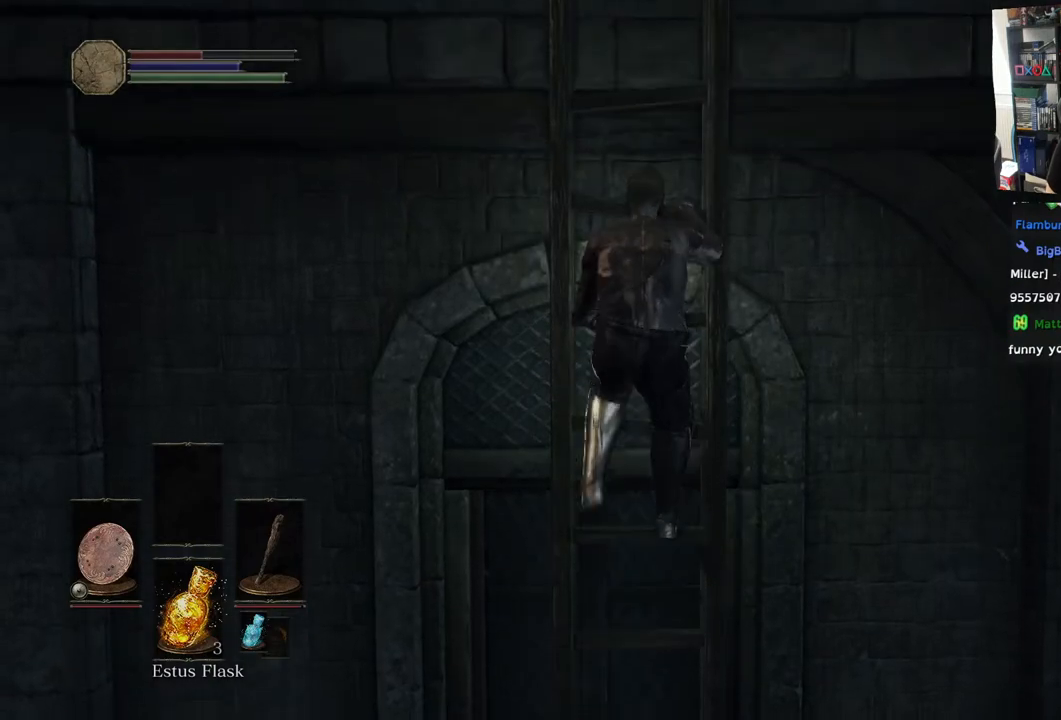
{"buttons": [], "left_stick": "up", "right_stick": "center", "events": []}
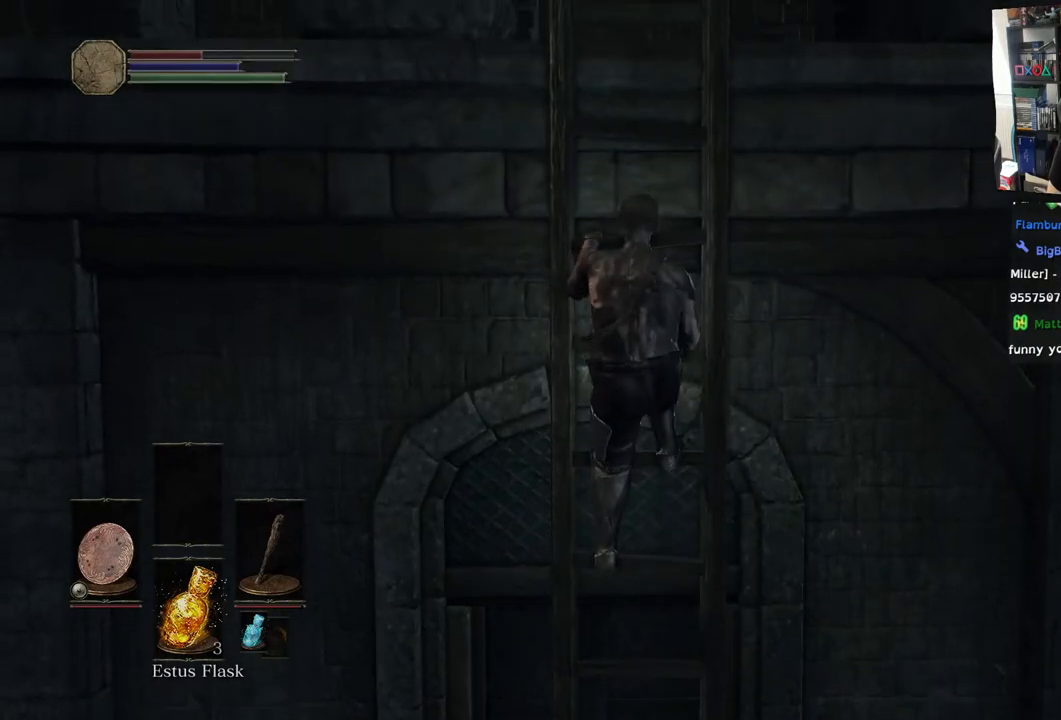
{"buttons": [], "left_stick": "up", "right_stick": "center", "events": []}
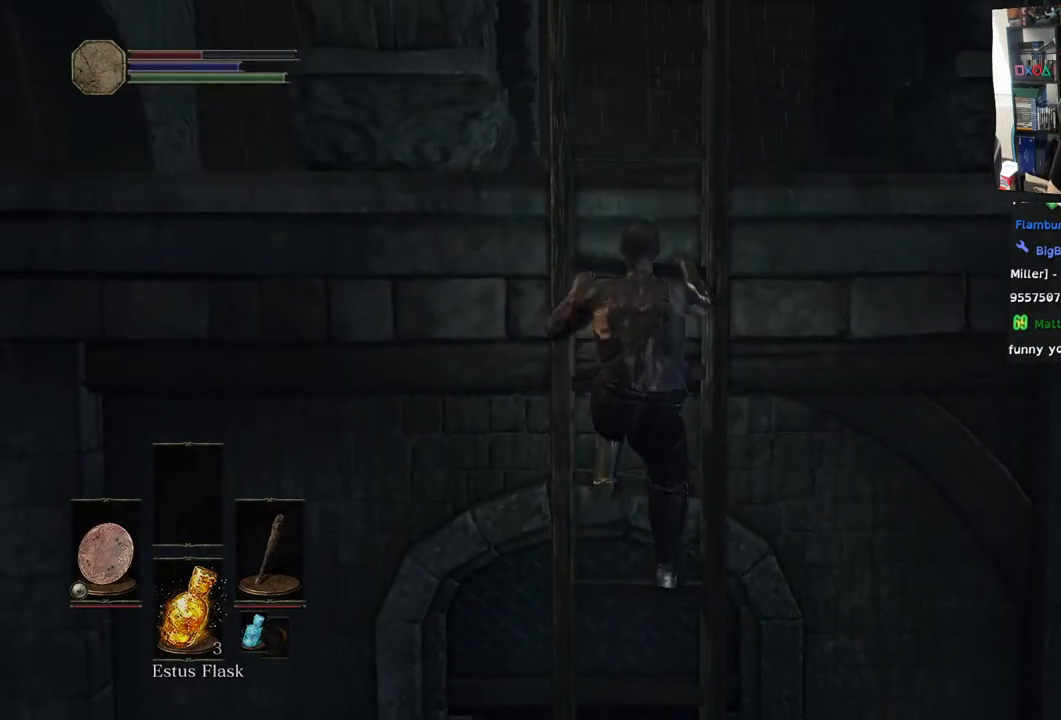
{"buttons": [], "left_stick": "up", "right_stick": "center", "events": []}
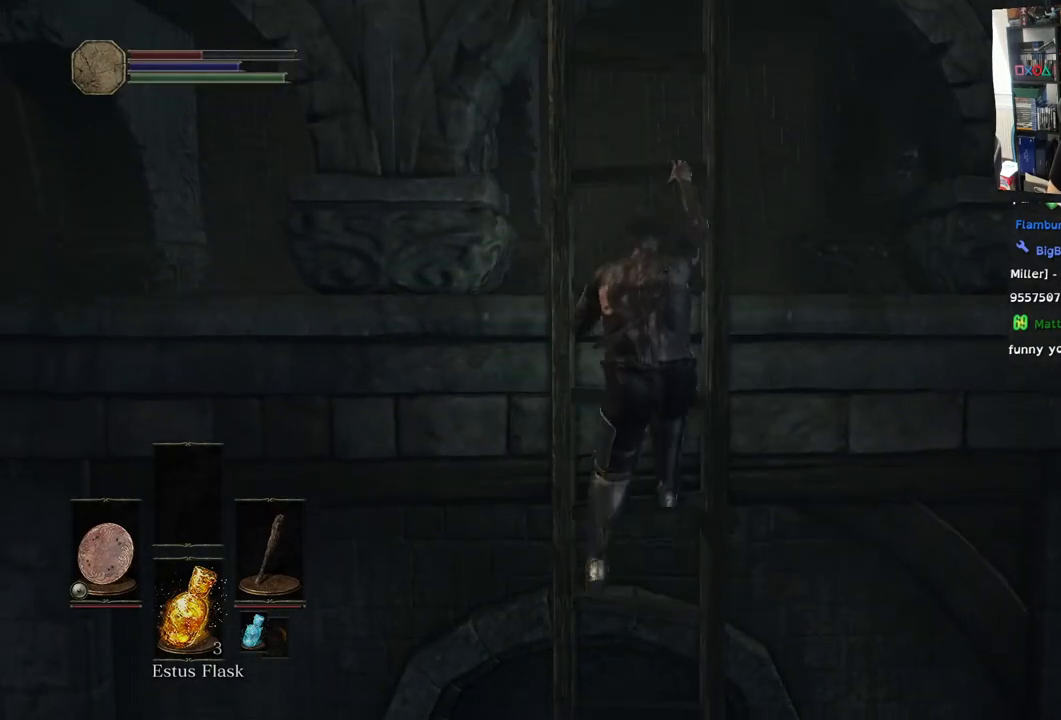
{"buttons": [], "left_stick": "up", "right_stick": "center", "events": []}
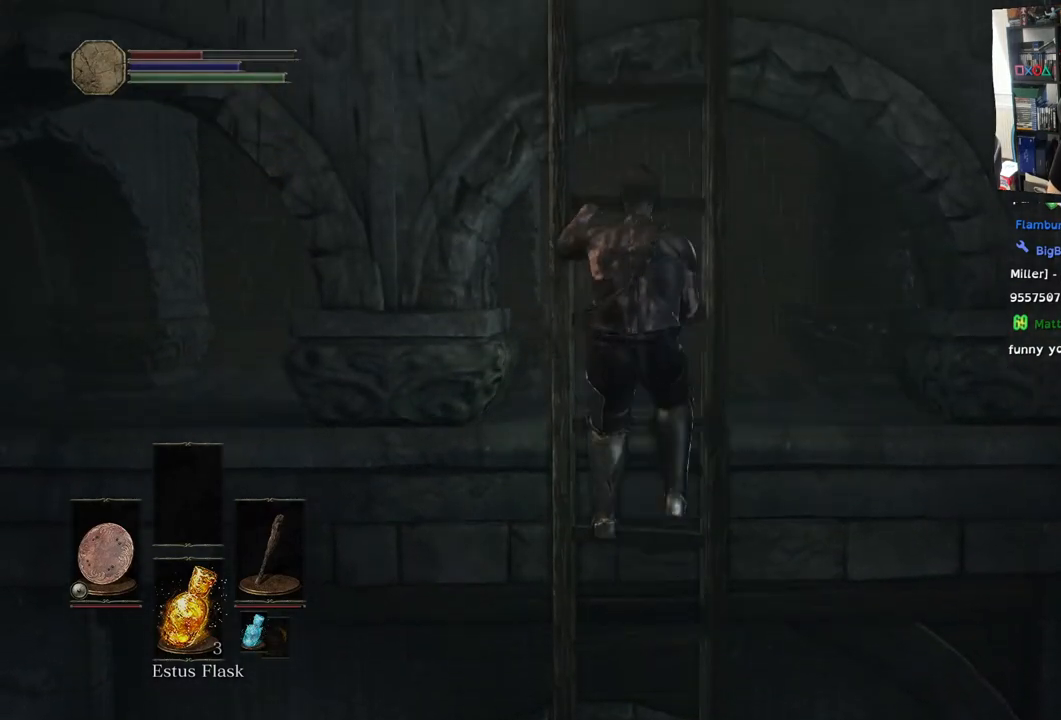
{"buttons": [], "left_stick": "up", "right_stick": "center", "events": []}
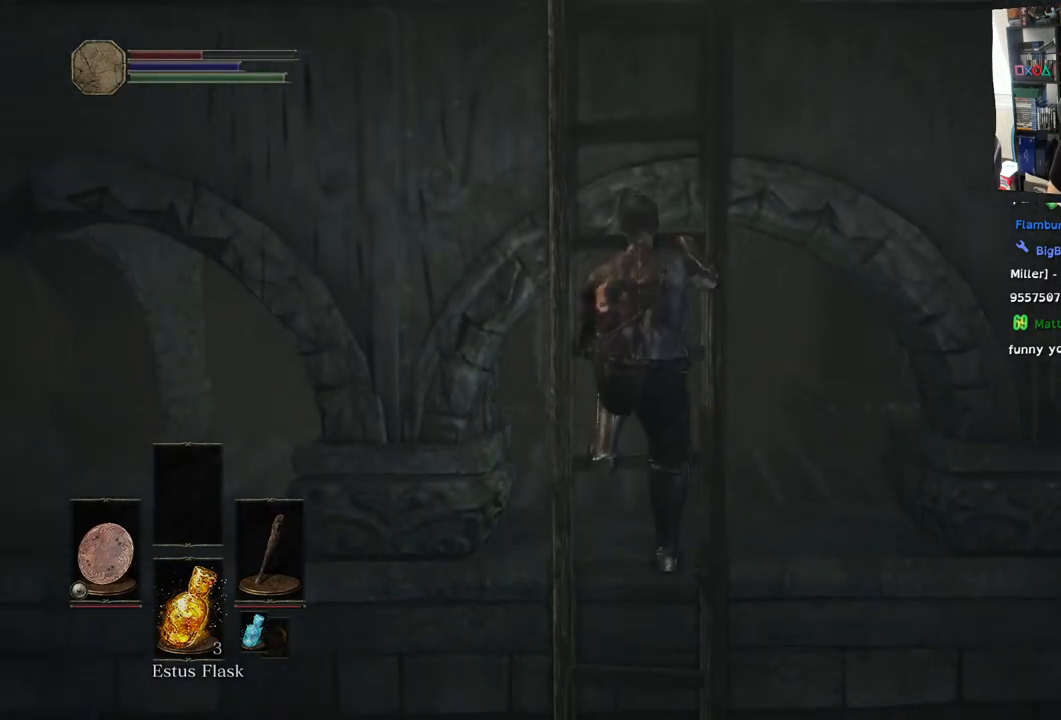
{"buttons": [], "left_stick": "up", "right_stick": "center", "events": []}
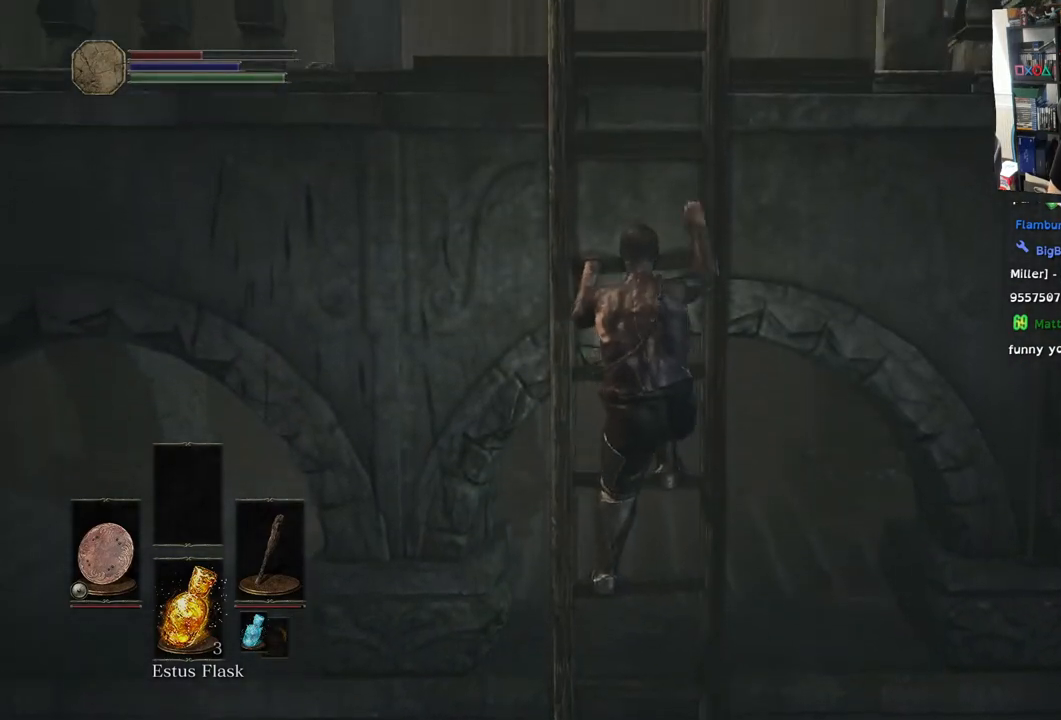
{"buttons": [], "left_stick": "up", "right_stick": "center", "events": []}
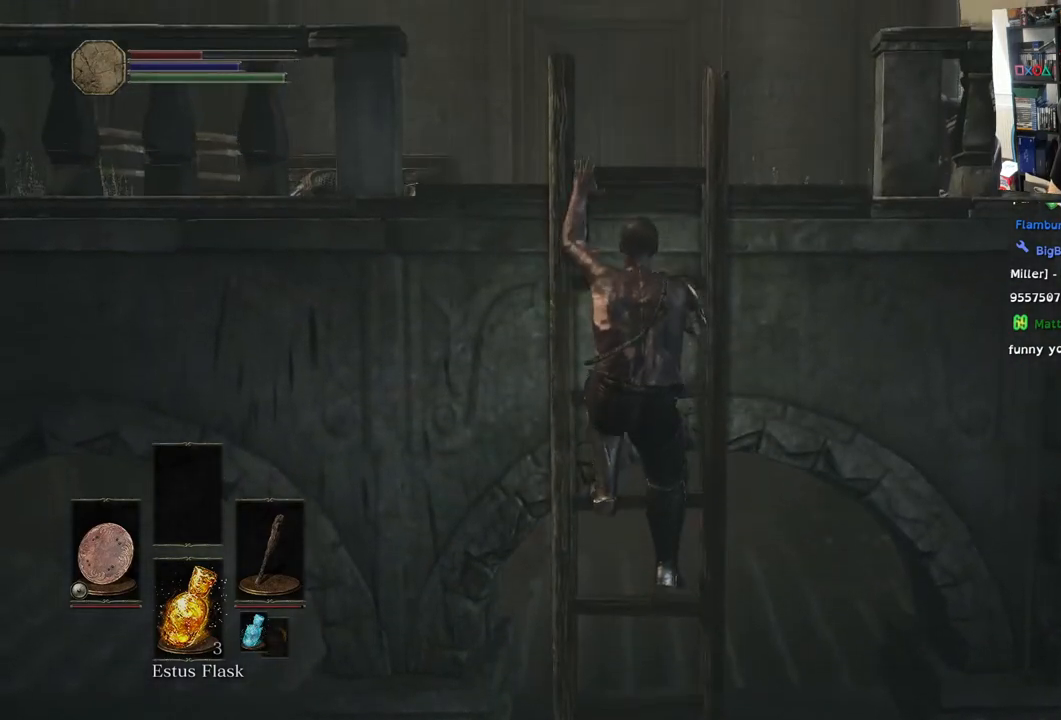
{"buttons": [], "left_stick": "up", "right_stick": "center", "events": []}
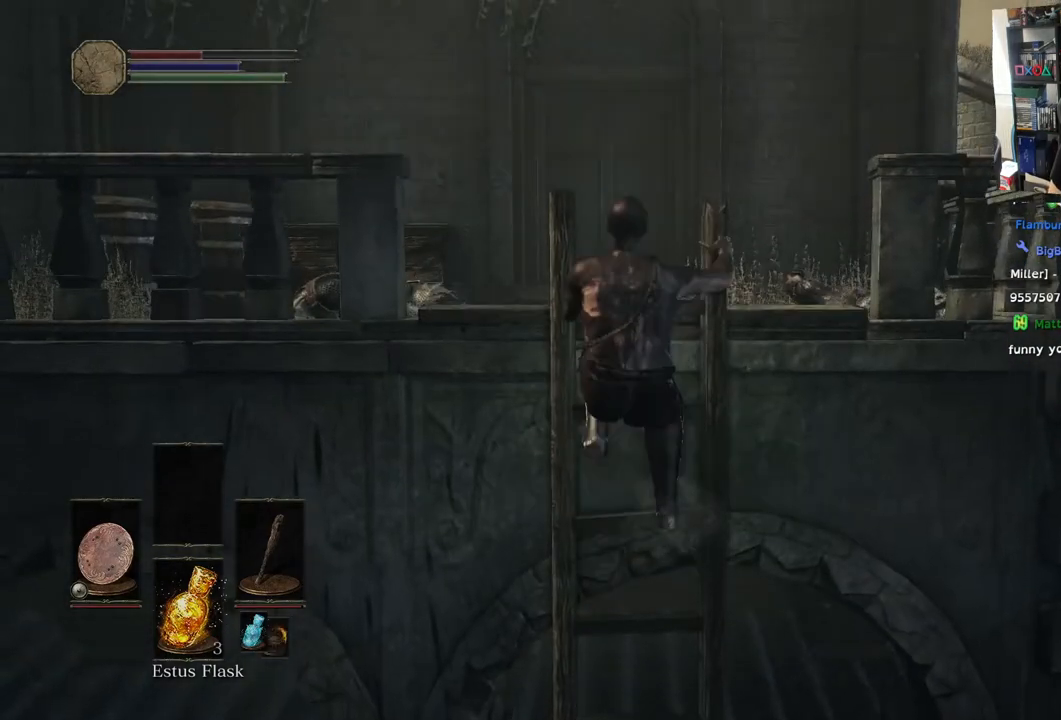
{"buttons": [], "left_stick": "up", "right_stick": "center", "events": [[217, "right_stick", "down-left"], [383, "right_stick", "center"]]}
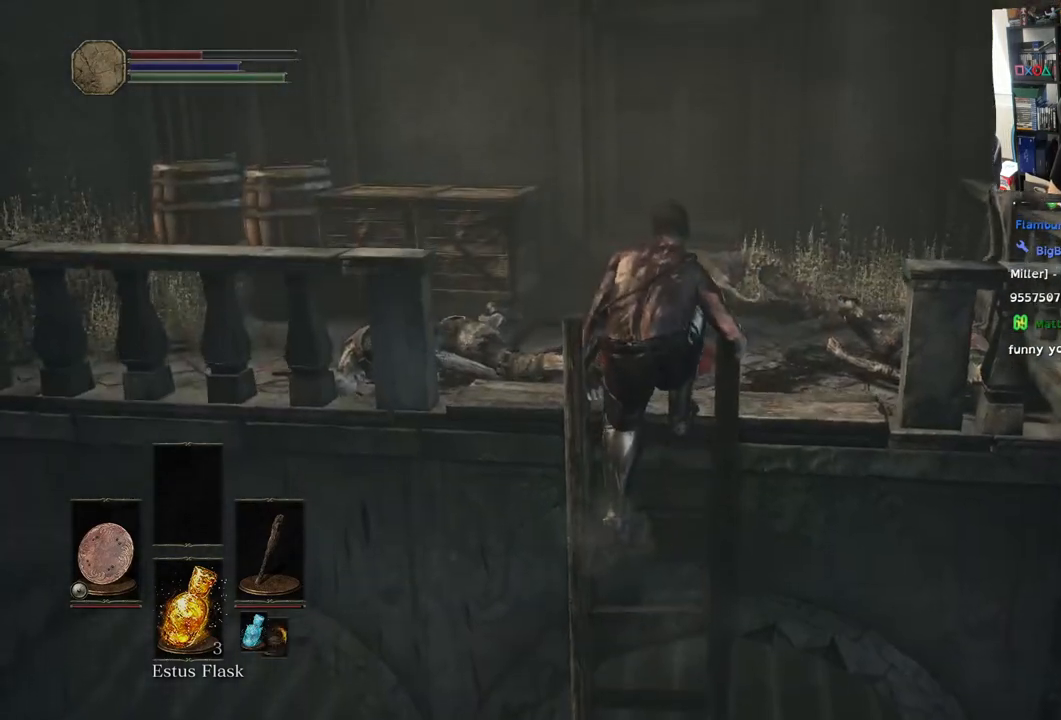
{"buttons": [], "left_stick": "up", "right_stick": "center", "events": []}
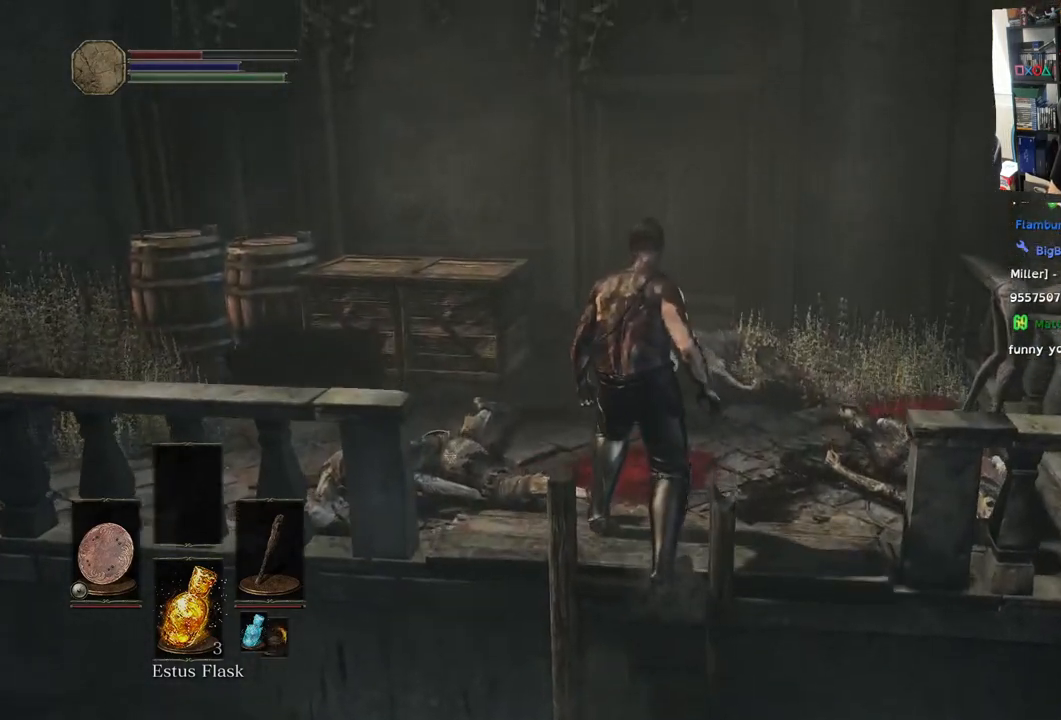
{"buttons": [], "left_stick": "up", "right_stick": "center", "events": [[83, "right_stick", "down-left"], [300, "right_stick", "center"]]}
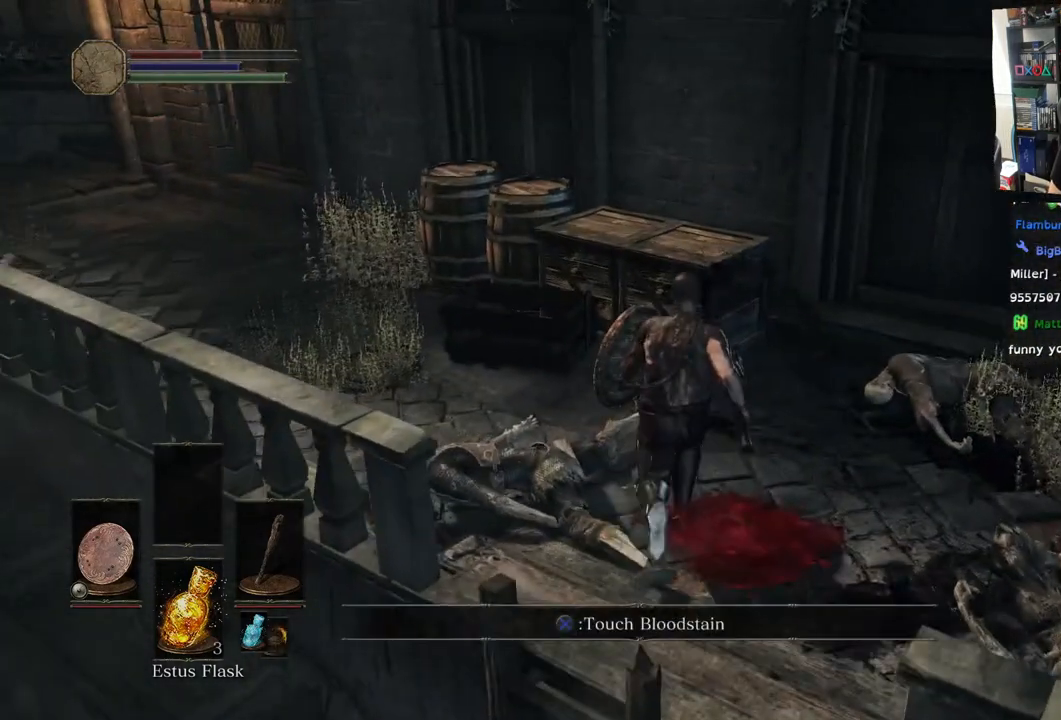
{"buttons": [], "left_stick": "up", "right_stick": "center", "events": [[50, "CIRCLE", "down"], [150, "CIRCLE", "up"]]}
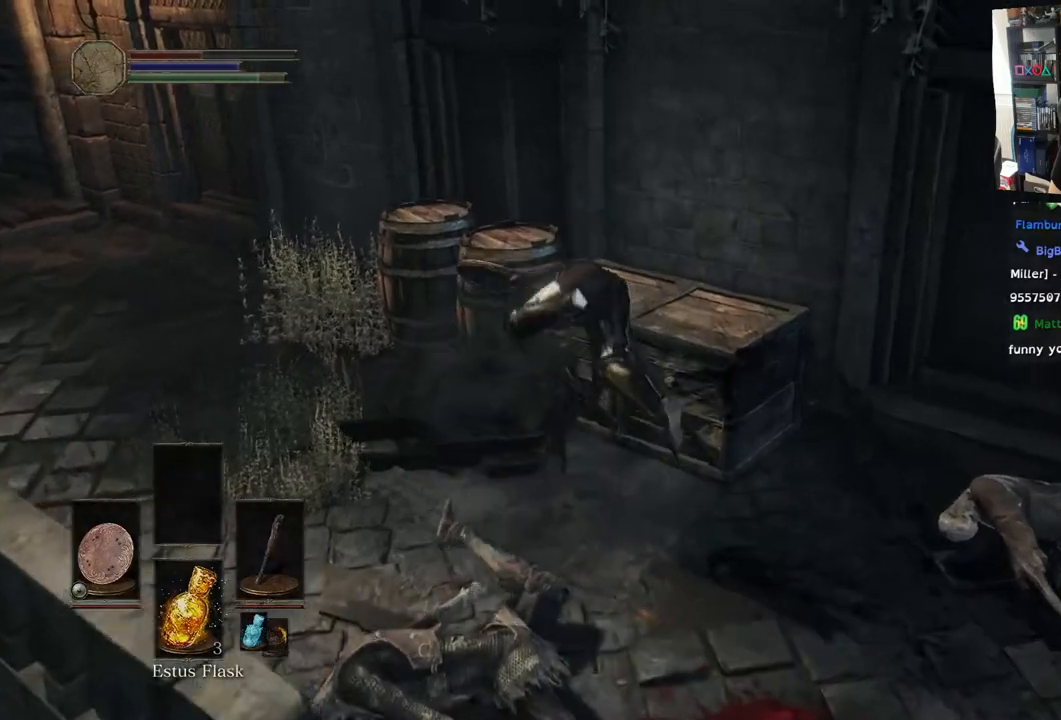
{"buttons": ["CIRCLE"], "left_stick": "up", "right_stick": "center", "events": [[467, "CIRCLE", "down"]]}
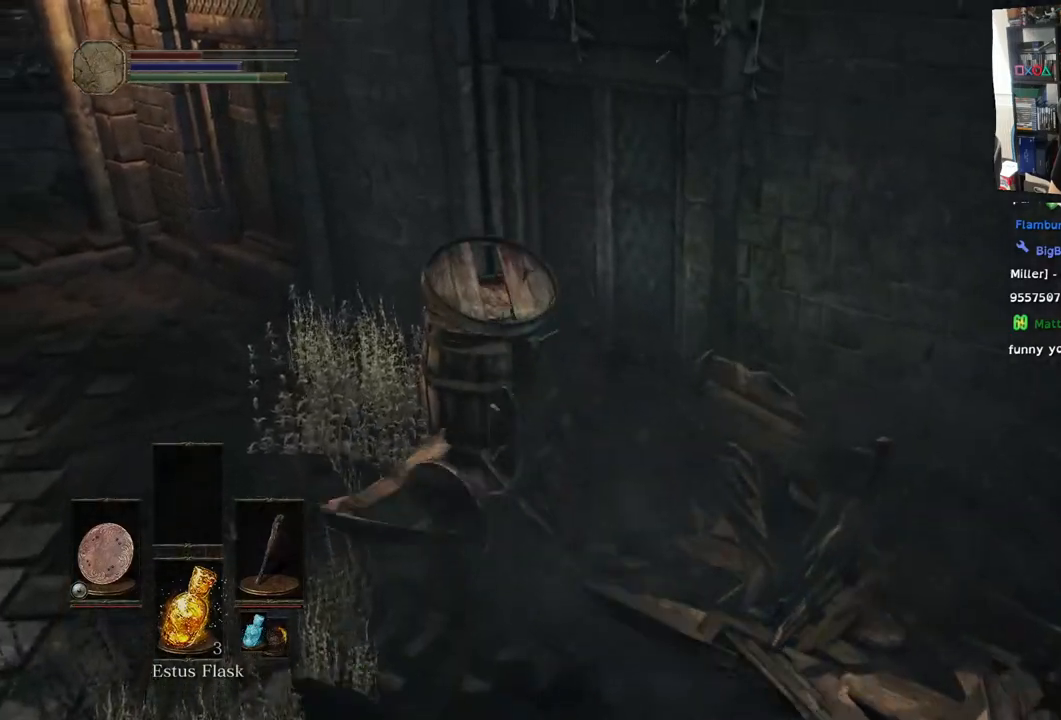
{"buttons": [], "left_stick": "up", "right_stick": "center", "events": [[33, "CIRCLE", "up"]]}
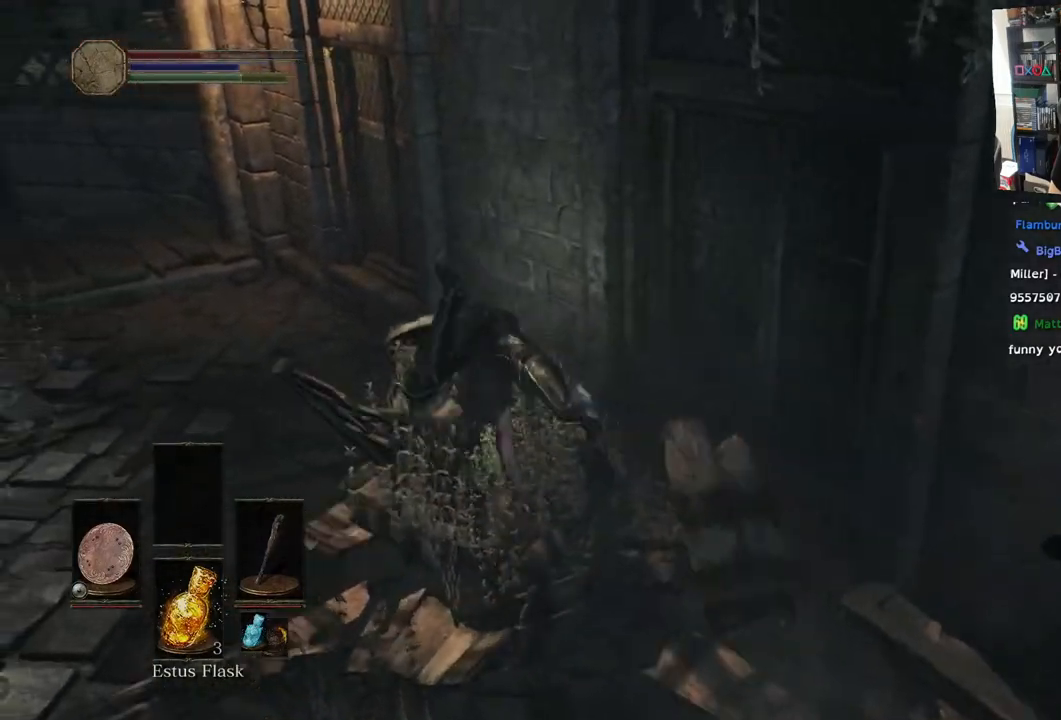
{"buttons": [], "left_stick": "up", "right_stick": "center", "events": []}
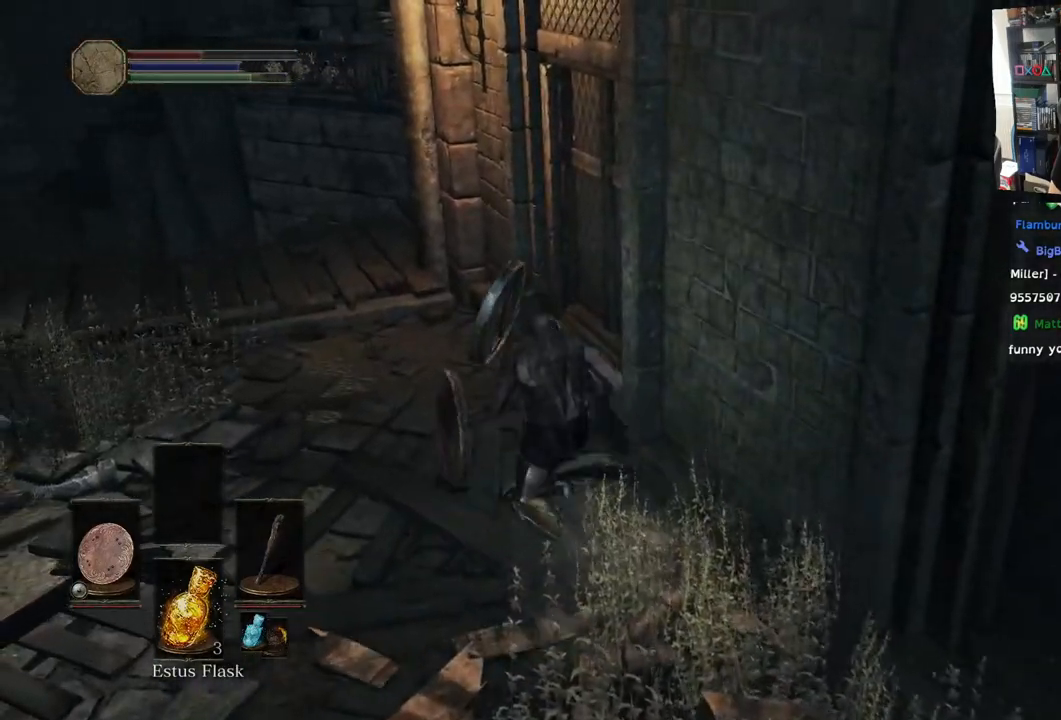
{"buttons": ["CIRCLE"], "left_stick": "up", "right_stick": "up-left", "events": [[33, "CIRCLE", "down"], [383, "right_stick", "up-left"]]}
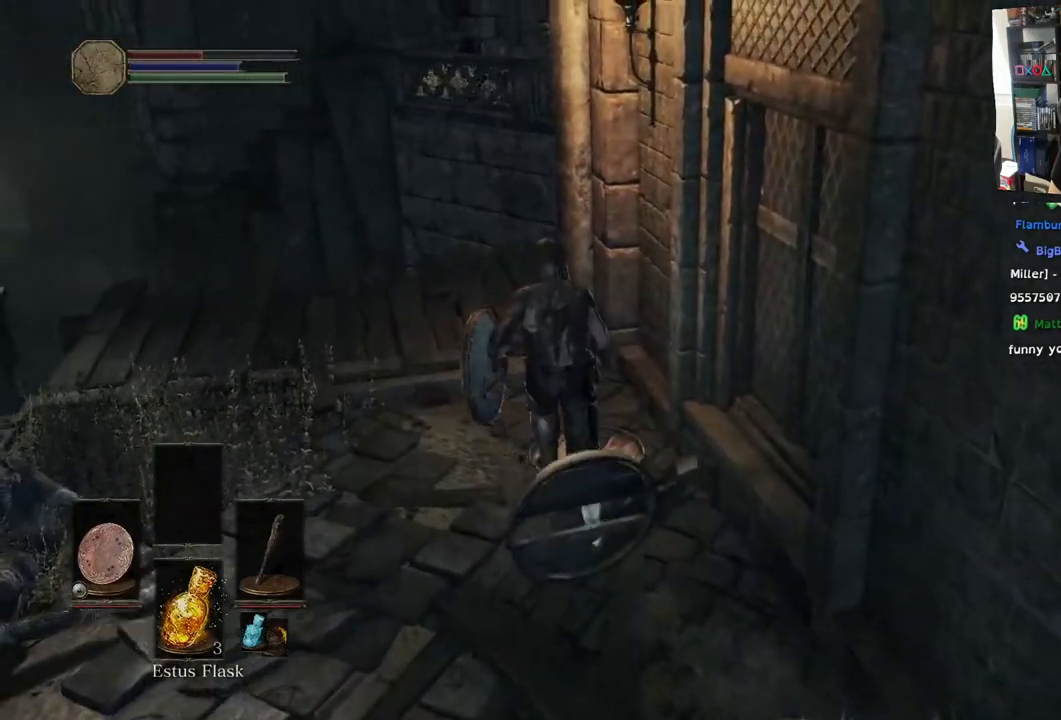
{"buttons": [], "left_stick": "up", "right_stick": "right", "events": [[117, "CIRCLE", "up"], [333, "right_stick", "right"]]}
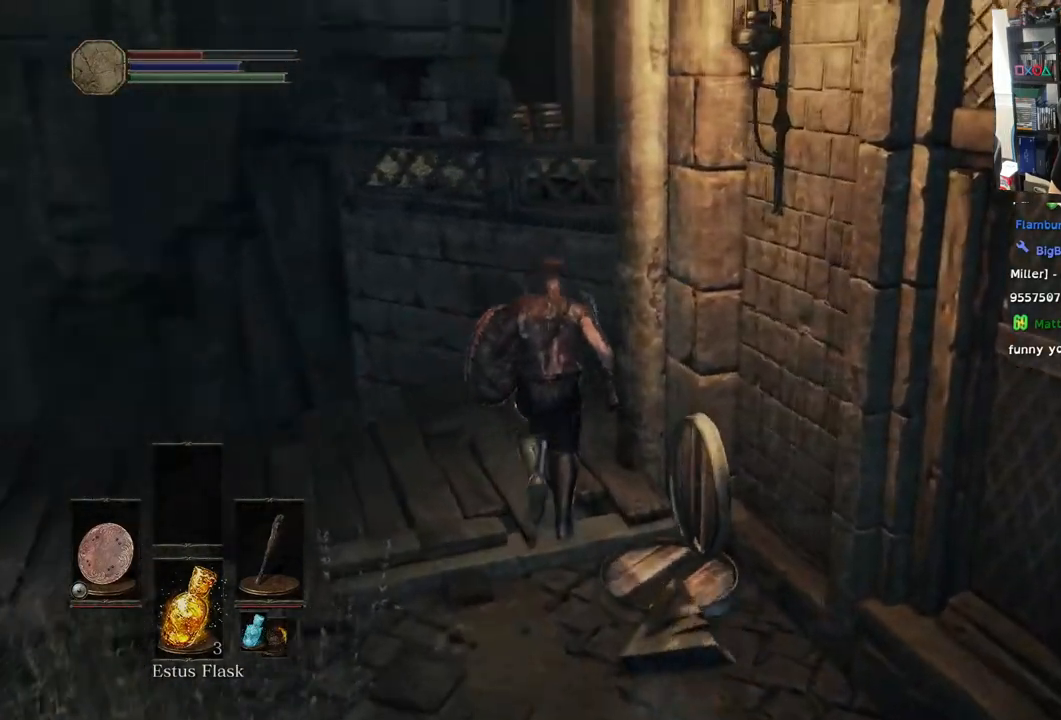
{"buttons": [], "left_stick": "up", "right_stick": "right", "events": []}
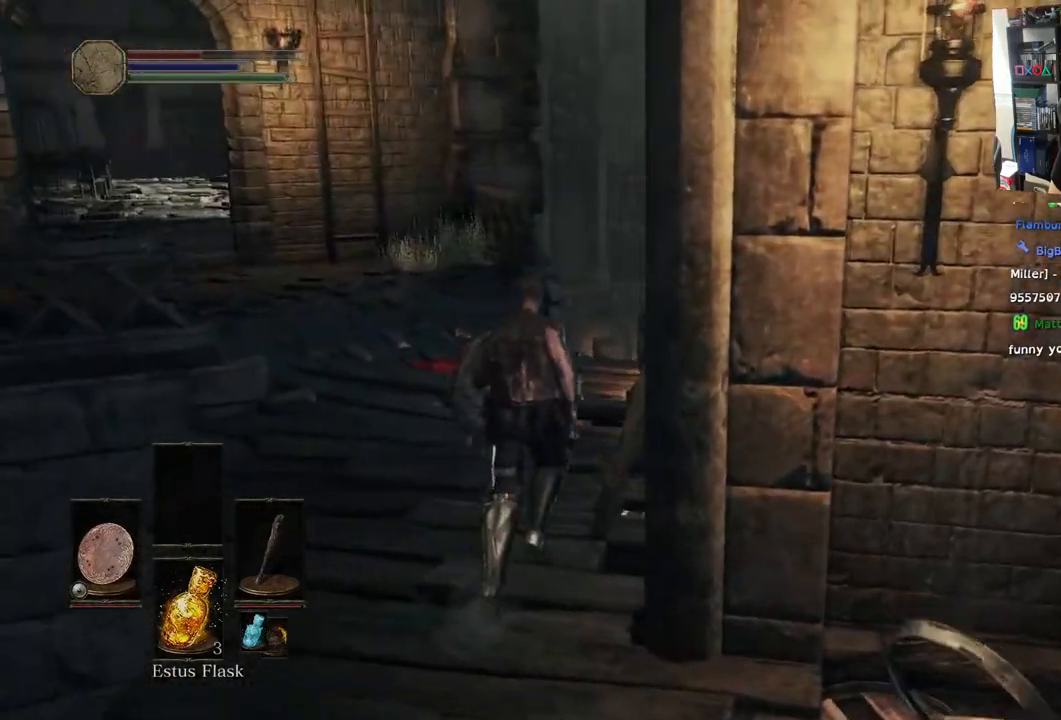
{"buttons": [], "left_stick": "up", "right_stick": "right", "events": []}
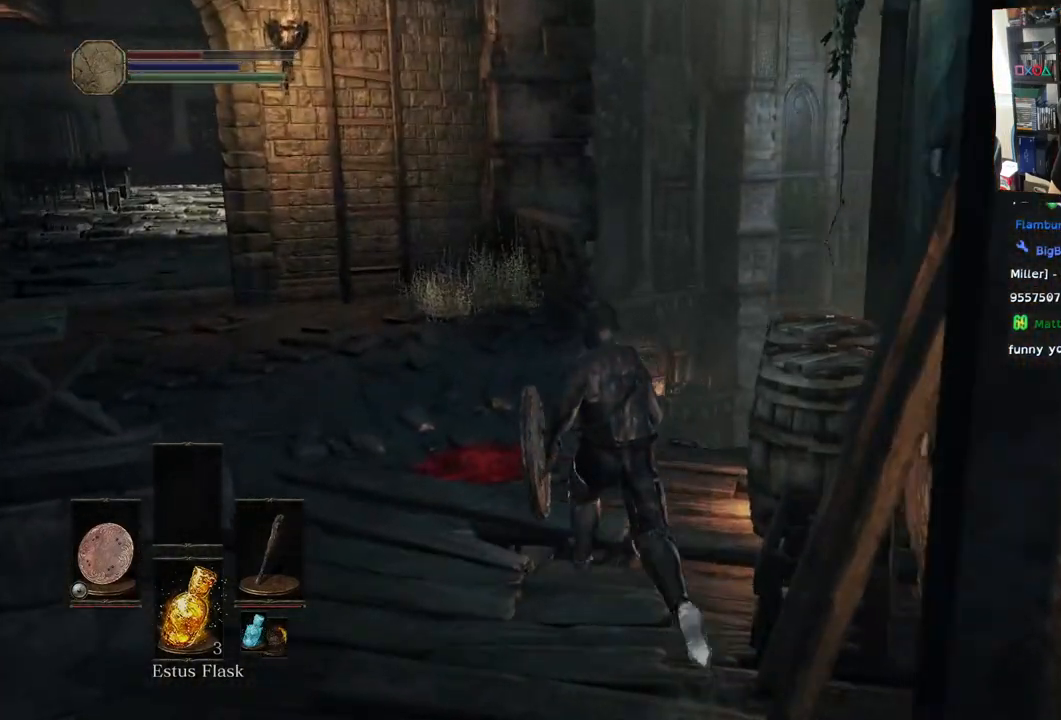
{"buttons": [], "left_stick": "center", "right_stick": "center", "events": [[67, "SQUARE", "down"], [67, "right_stick", "center"], [183, "SQUARE", "up"], [183, "right_stick", "right"], [217, "left_stick", "center"], [283, "right_stick", "center"]]}
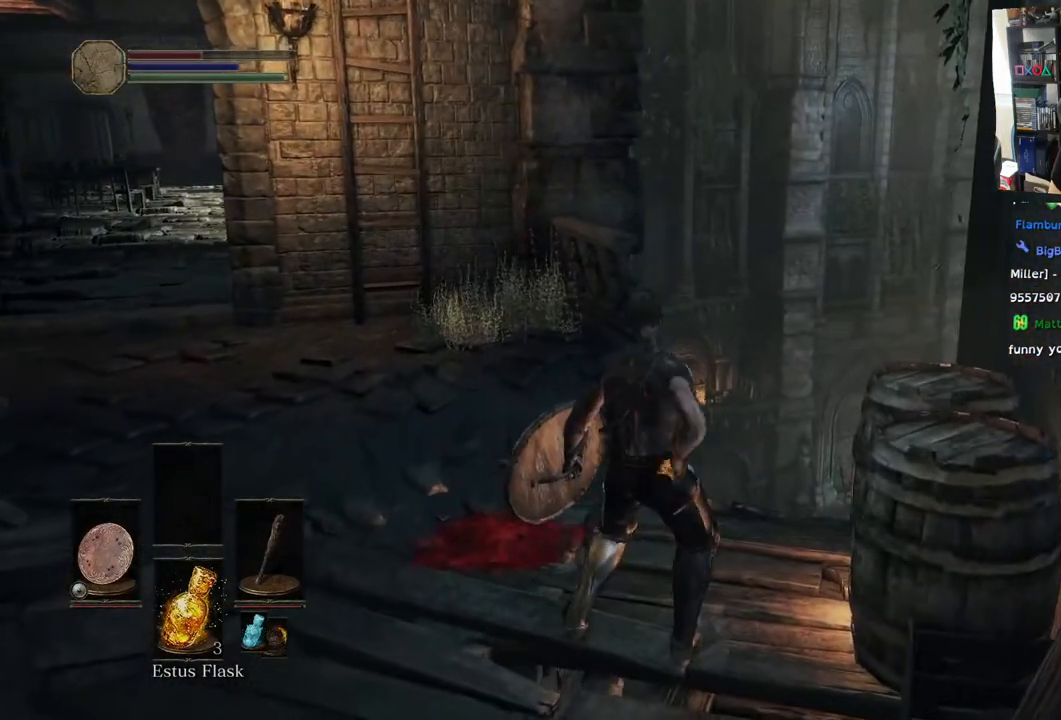
{"buttons": [], "left_stick": "center", "right_stick": "center", "events": [[183, "right_stick", "right"], [300, "right_stick", "down-right"], [500, "right_stick", "center"]]}
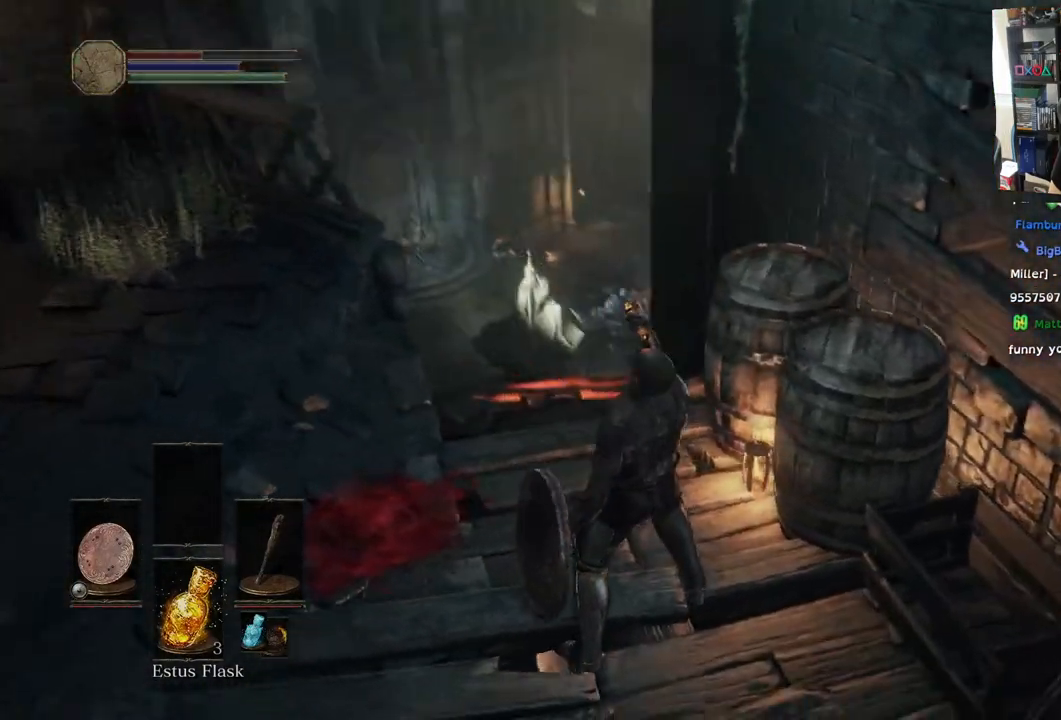
{"buttons": [], "left_stick": "up", "right_stick": "center", "events": [[183, "left_stick", "up"]]}